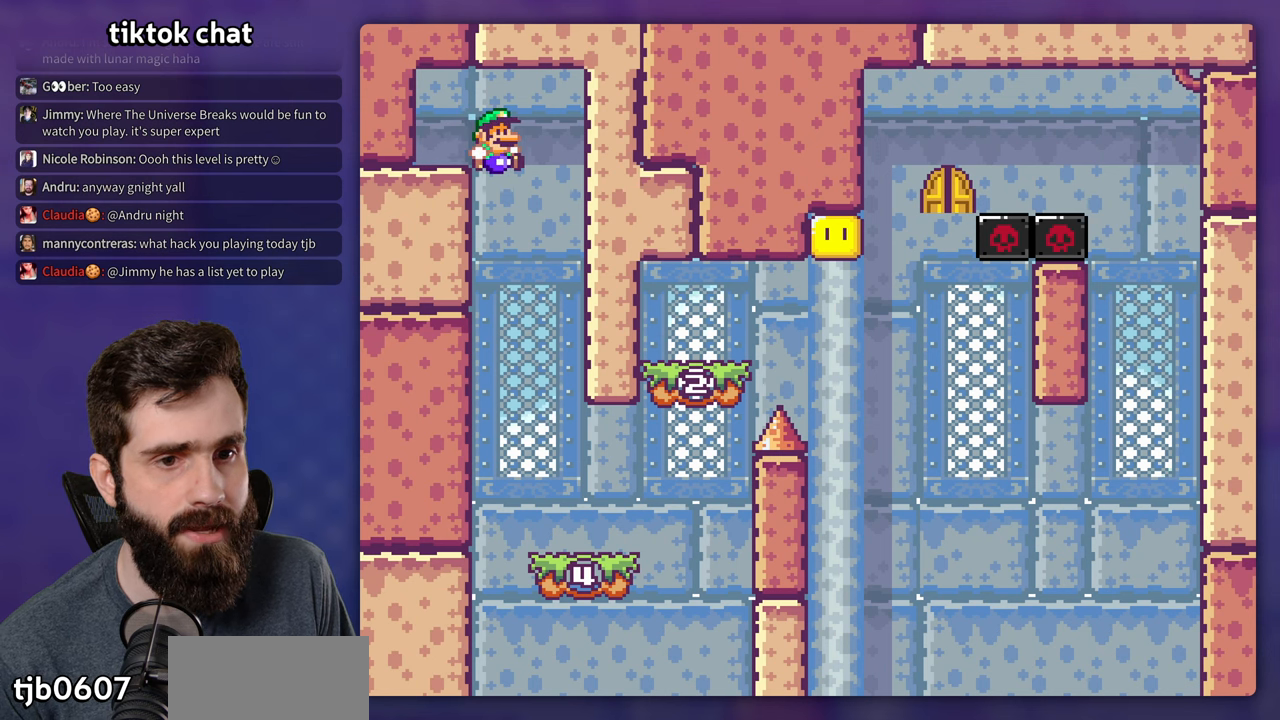
Gameplay with a controller (Nintendo layout); each line is a JSON object with the inputs held at the frame after it (dt_ms = milliseconds from this image to that frame). "events" lists button and stick changes between this image and that frame as [ms after this image, input, new state], when the widget could be followed in between. Not read: B L3 R3.
{"dt_ms": 500, "buttons": ["Y", "DPAD_RIGHT"], "events": [[67, "DPAD_LEFT", "down"], [67, "DPAD_RIGHT", "up"], [250, "DPAD_LEFT", "up"], [250, "DPAD_UP", "down"], [283, "DPAD_RIGHT", "down"], [283, "DPAD_UP", "up"]]}
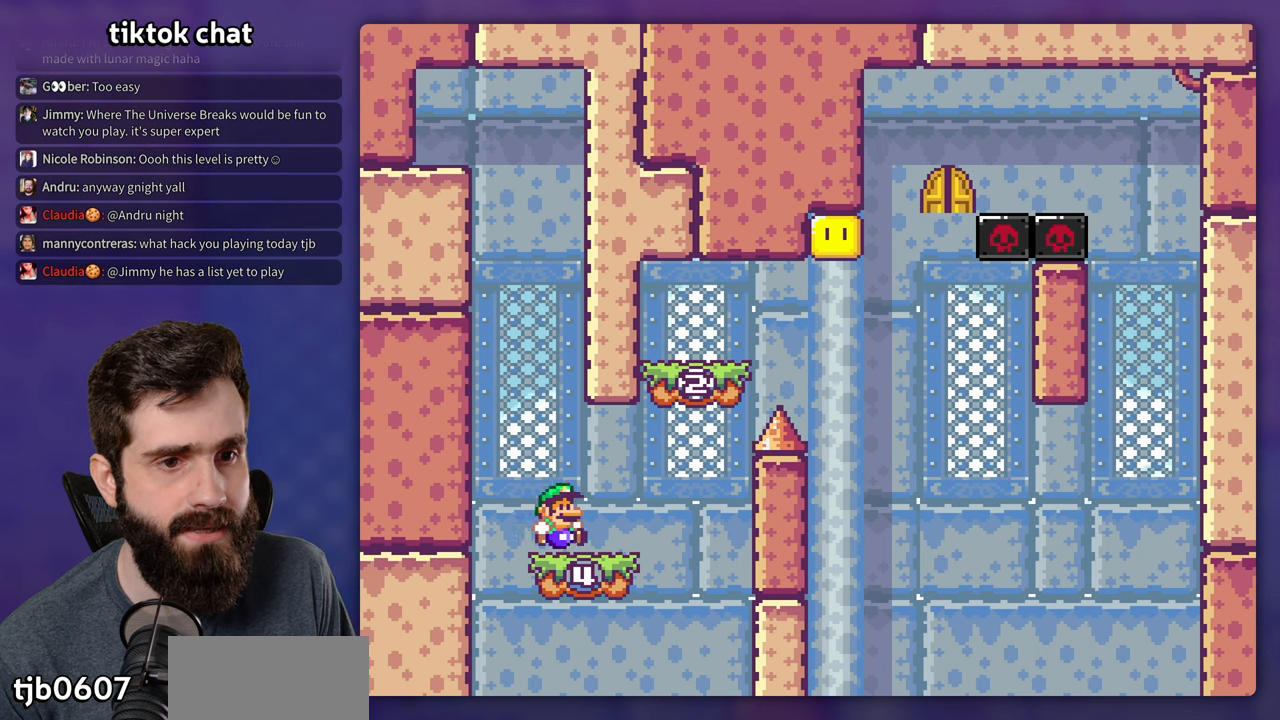
{"dt_ms": 500, "buttons": ["Y", "DPAD_RIGHT"], "events": [[233, "DPAD_RIGHT", "up"], [250, "DPAD_LEFT", "down"], [367, "DPAD_LEFT", "up"], [467, "DPAD_RIGHT", "down"]]}
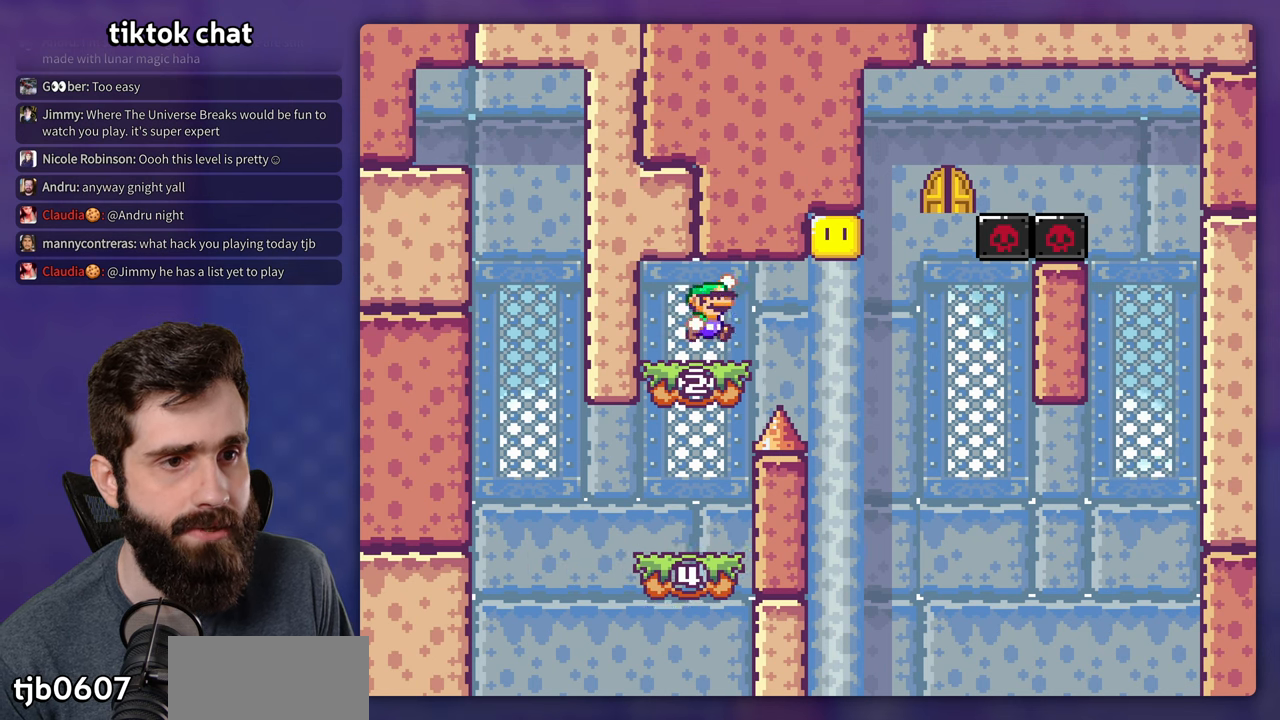
{"dt_ms": 500, "buttons": ["Y", "DPAD_LEFT"], "events": [[333, "DPAD_RIGHT", "up"], [350, "DPAD_LEFT", "down"]]}
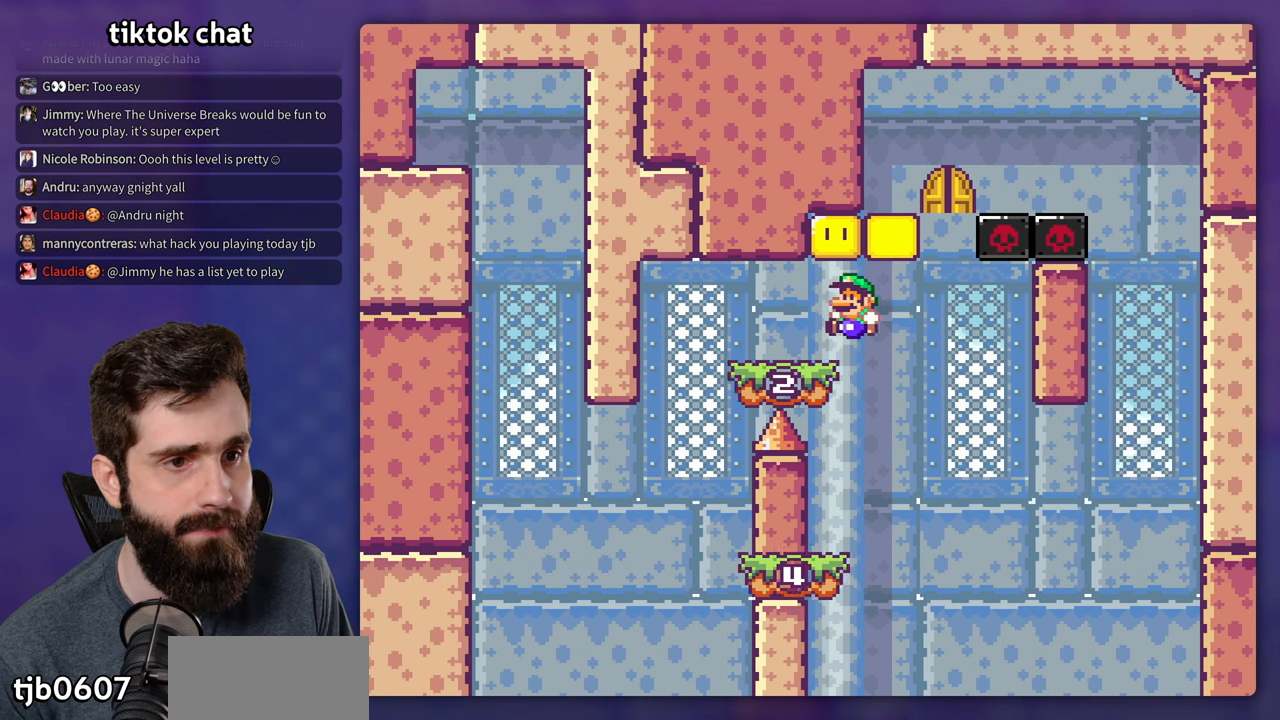
{"dt_ms": 500, "buttons": ["Y", "DPAD_RIGHT"], "events": [[83, "DPAD_LEFT", "up"], [367, "DPAD_RIGHT", "down"]]}
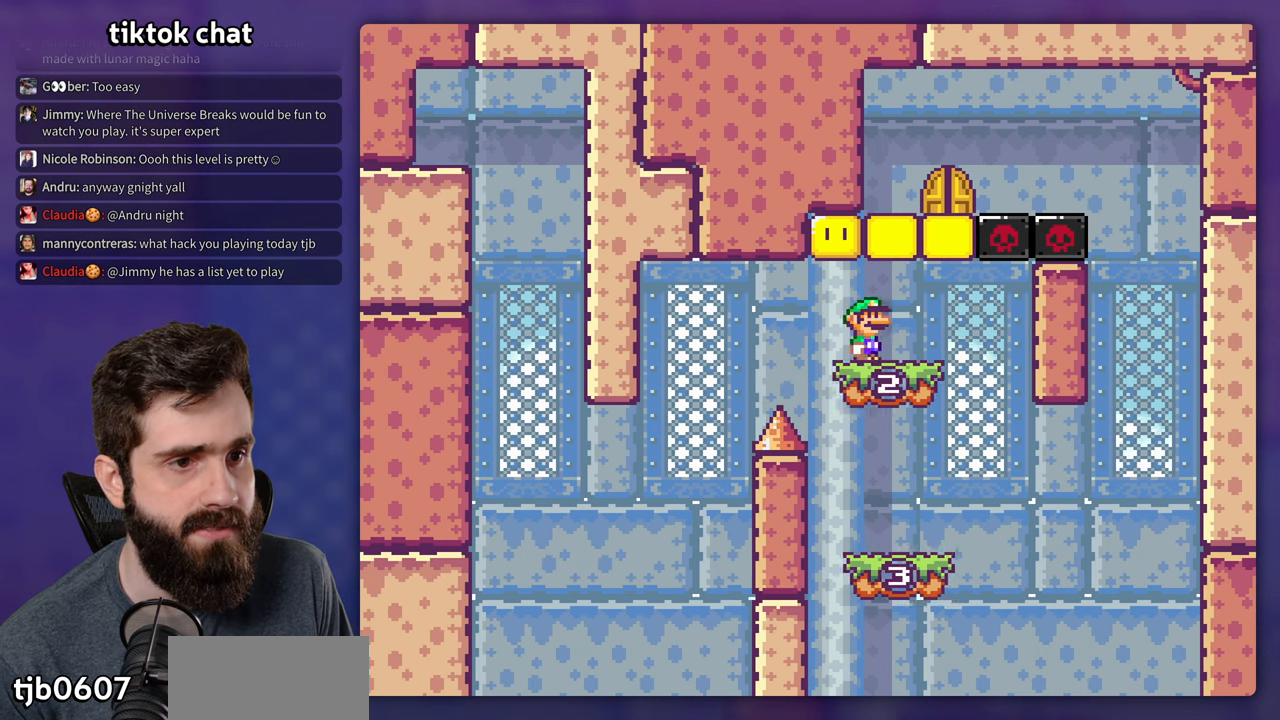
{"dt_ms": 500, "buttons": ["Y", "DPAD_RIGHT"], "events": [[100, "DPAD_RIGHT", "up"], [100, "DPAD_UP", "down"], [117, "DPAD_UP", "up"], [133, "DPAD_LEFT", "down"], [400, "DPAD_LEFT", "up"], [500, "DPAD_RIGHT", "down"]]}
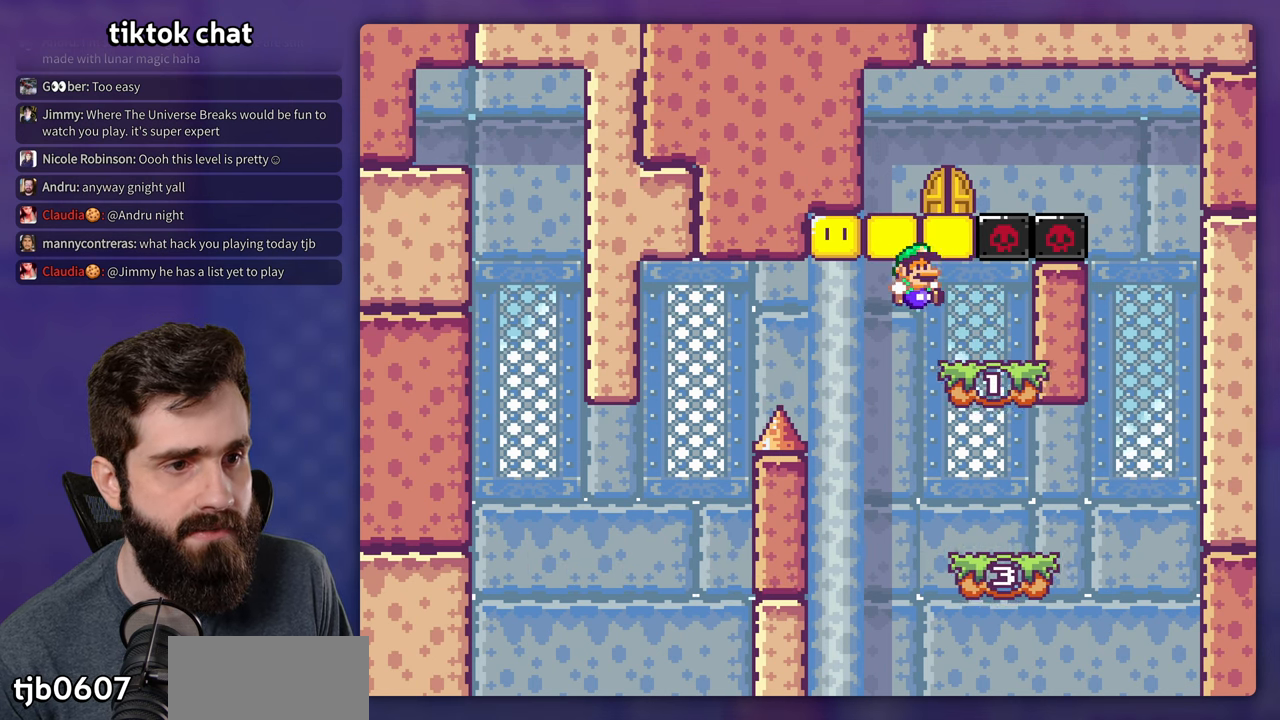
{"dt_ms": 500, "buttons": ["Y", "DPAD_RIGHT"], "events": []}
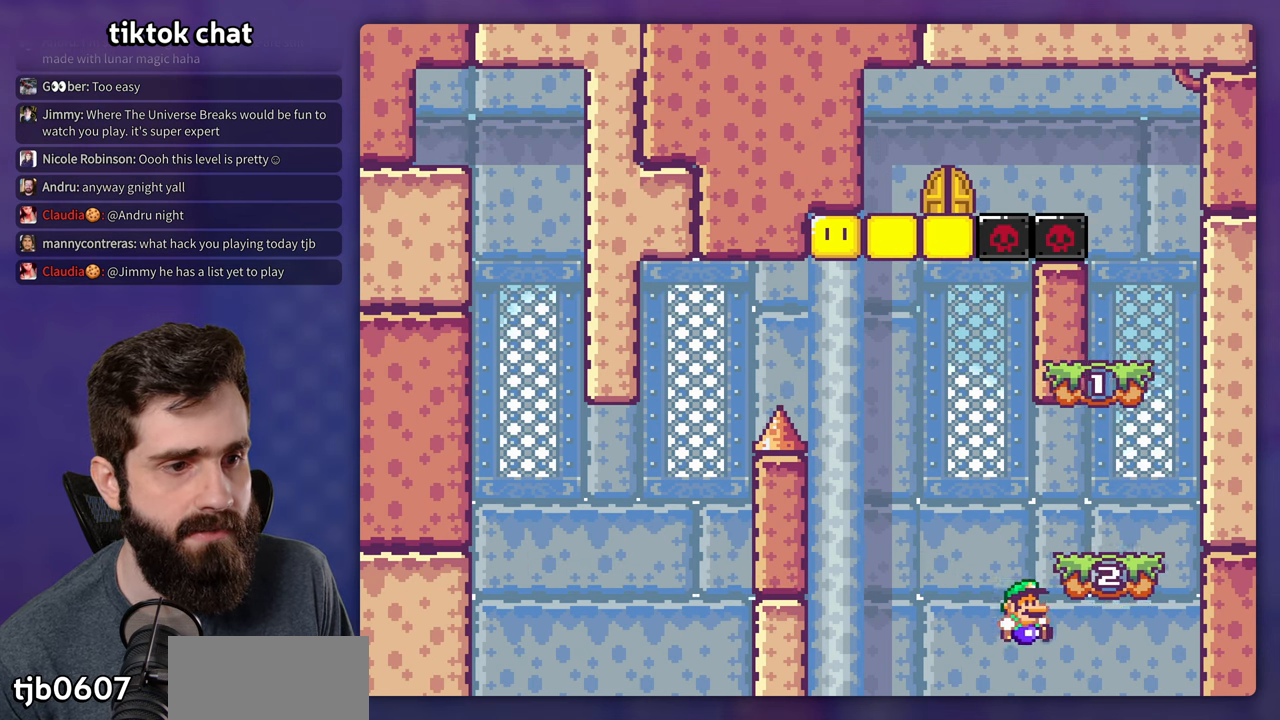
{"dt_ms": 500, "buttons": [], "events": [[150, "Y", "up"], [217, "DPAD_RIGHT", "up"]]}
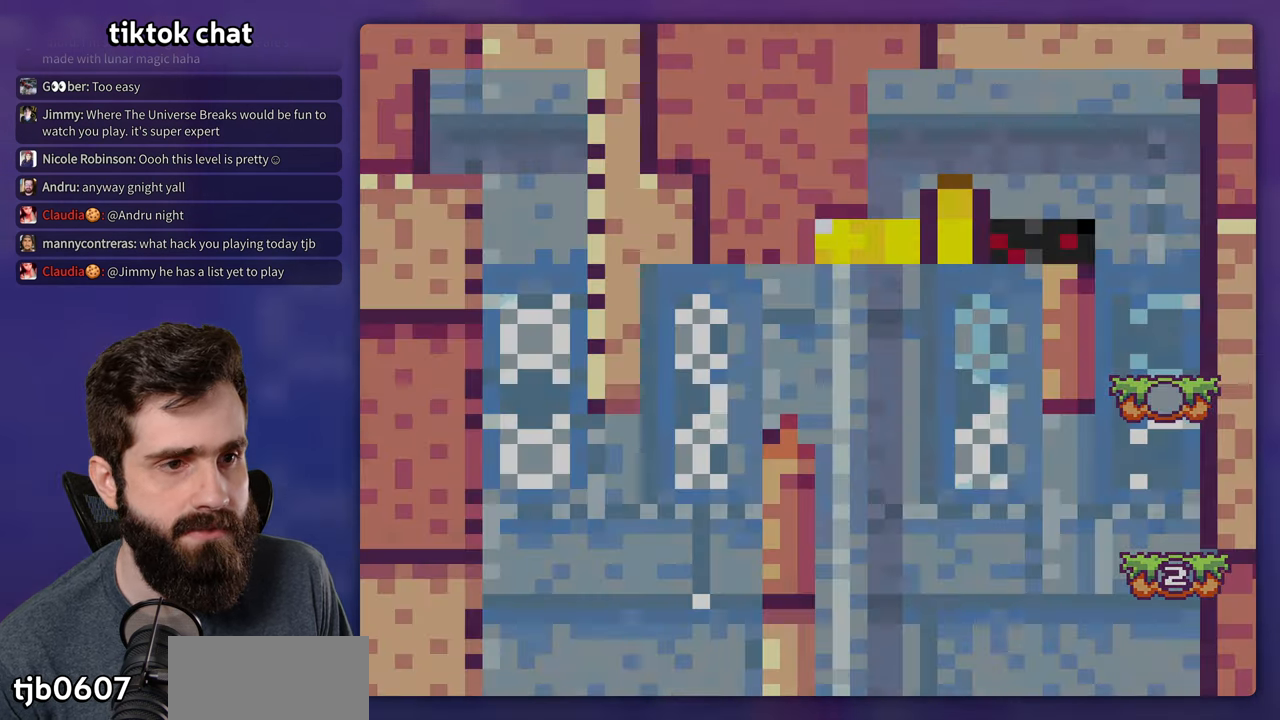
{"dt_ms": 500, "buttons": [], "events": []}
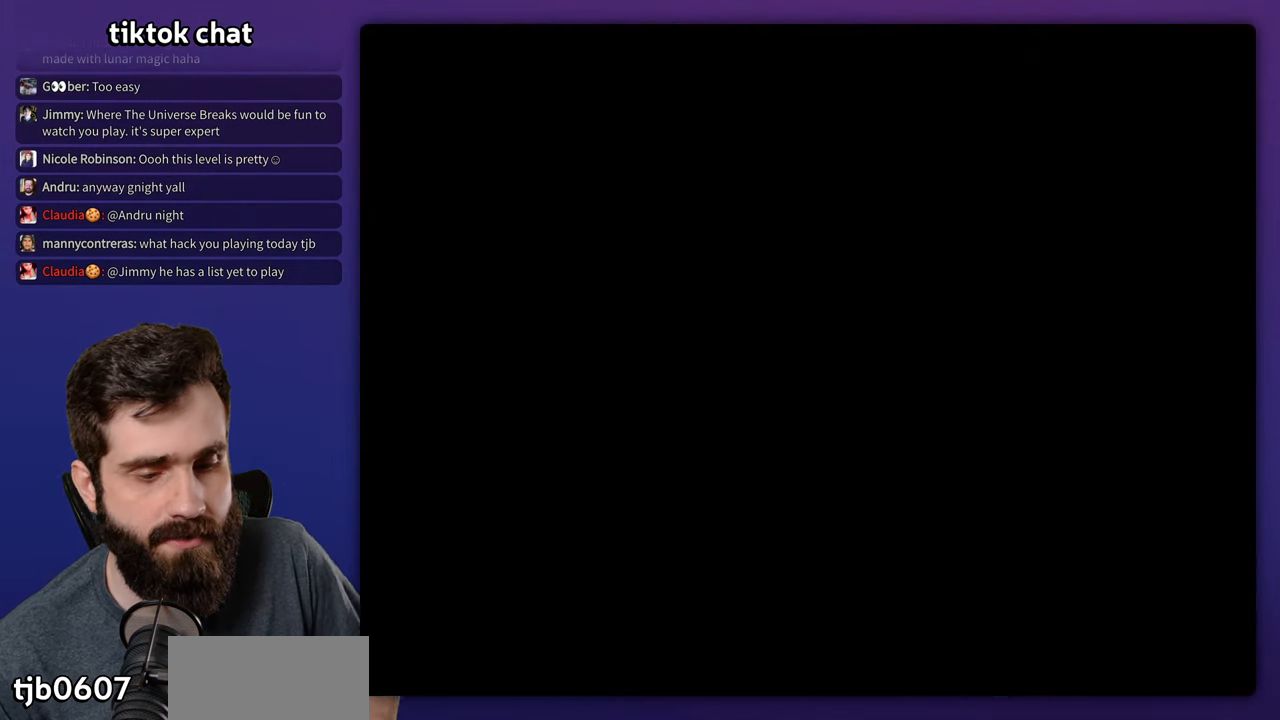
{"dt_ms": 500, "buttons": []}
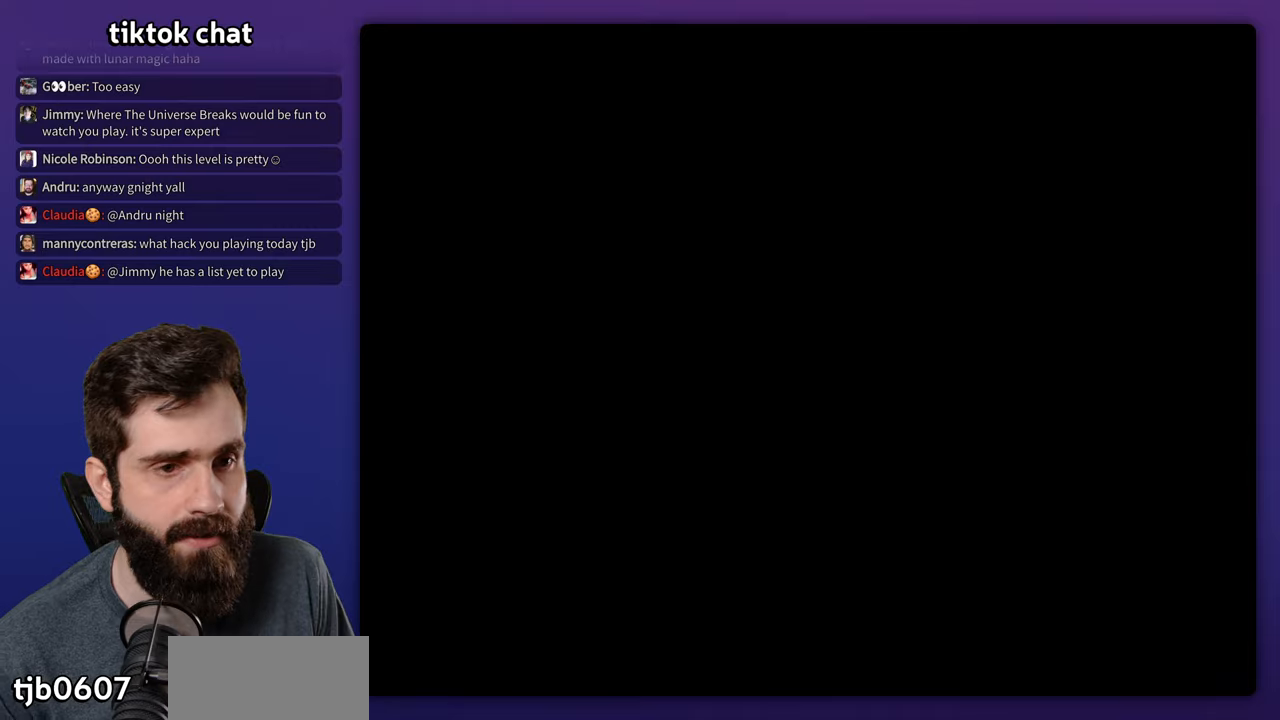
{"dt_ms": 500, "buttons": ["Y", "DPAD_RIGHT"], "events": [[34, "Y", "down"], [234, "DPAD_RIGHT", "down"]]}
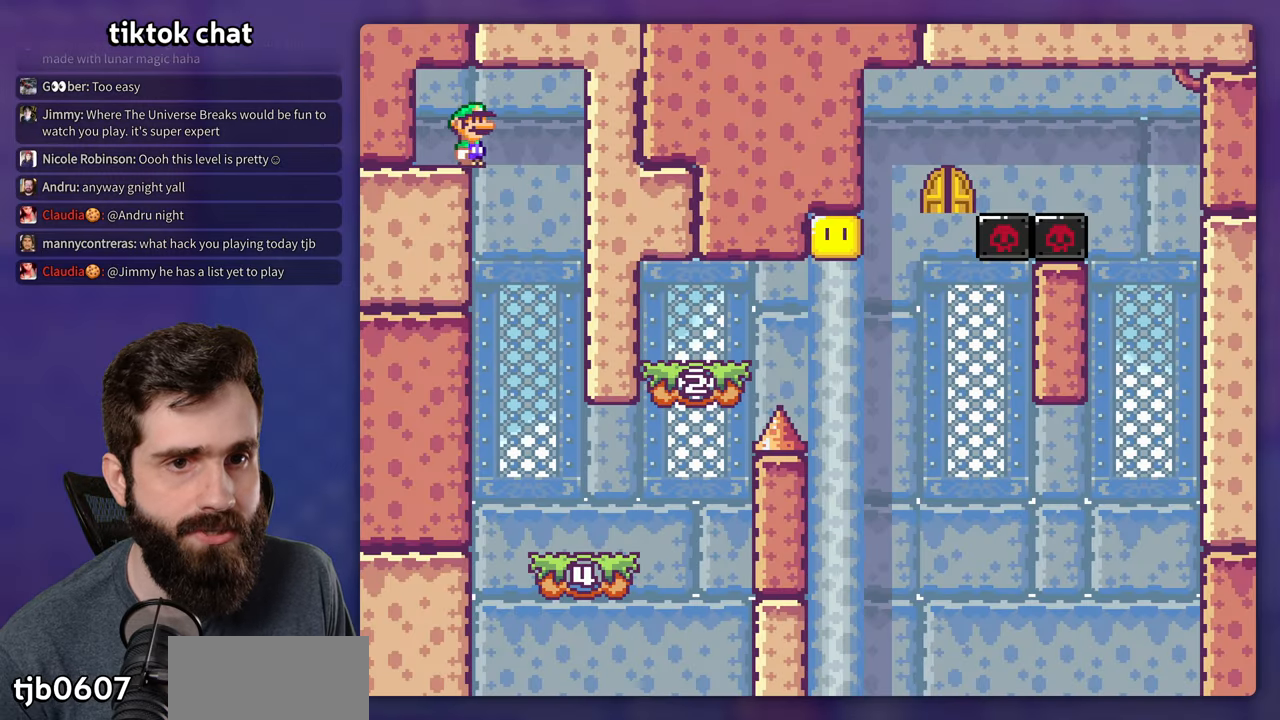
{"dt_ms": 500, "buttons": ["Y", "DPAD_RIGHT"], "events": [[150, "DPAD_RIGHT", "up"], [167, "DPAD_LEFT", "down"], [334, "DPAD_LEFT", "up"], [334, "DPAD_UP", "down"], [367, "DPAD_RIGHT", "down"], [367, "DPAD_UP", "up"]]}
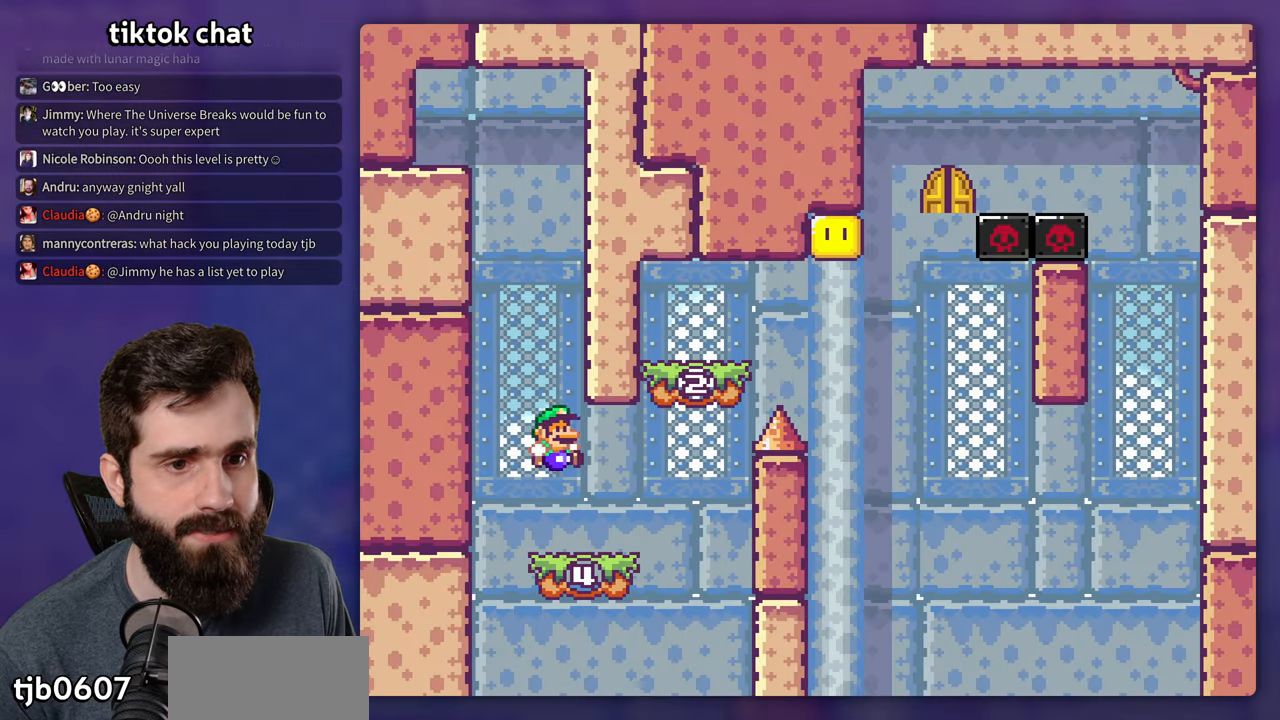
{"dt_ms": 500, "buttons": ["Y", "DPAD_RIGHT"], "events": [[250, "DPAD_RIGHT", "up"], [267, "DPAD_LEFT", "down"], [400, "DPAD_LEFT", "up"], [500, "DPAD_RIGHT", "down"]]}
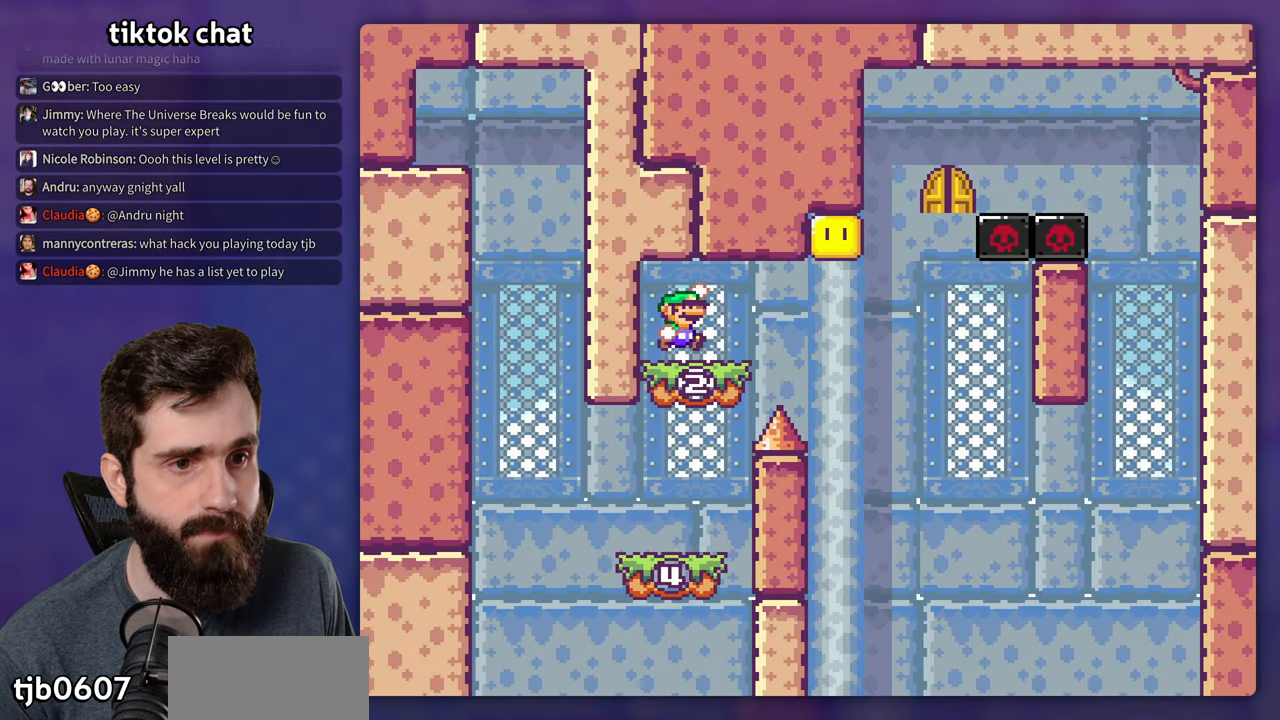
{"dt_ms": 1000, "buttons": ["Y"]}
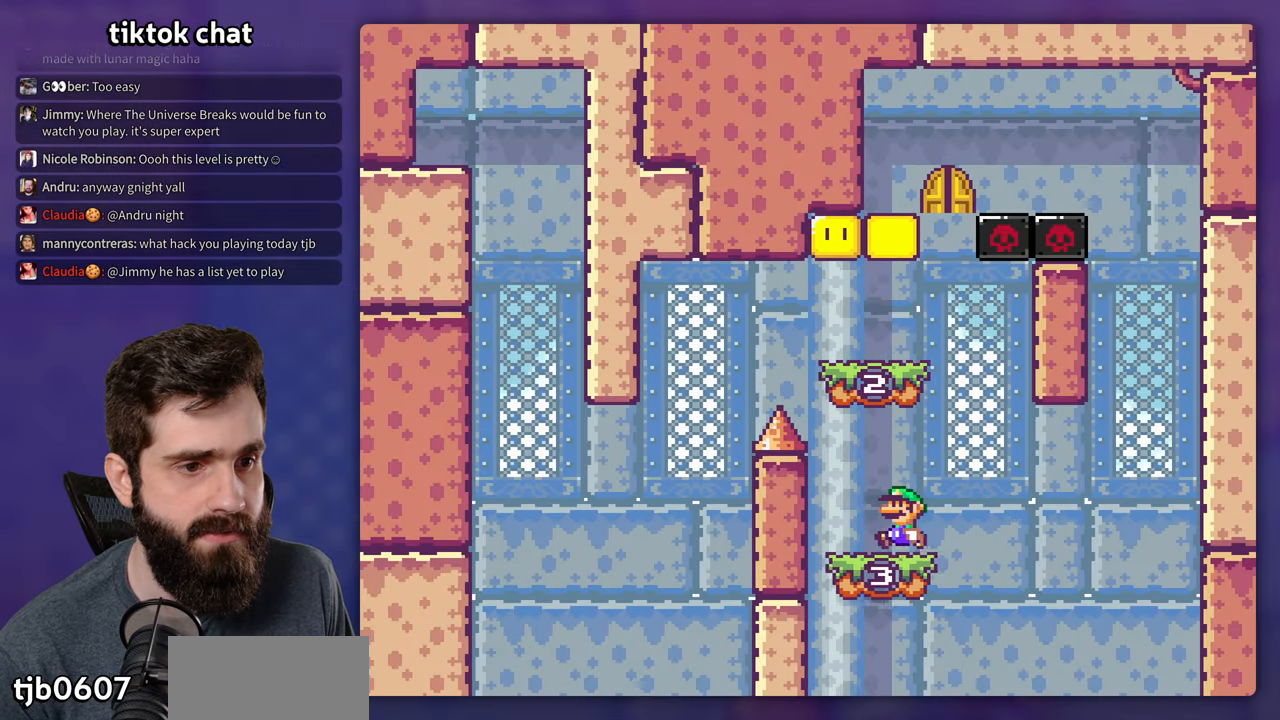
{"dt_ms": 500, "buttons": ["Y", "DPAD_RIGHT"], "events": [[167, "DPAD_RIGHT", "down"]]}
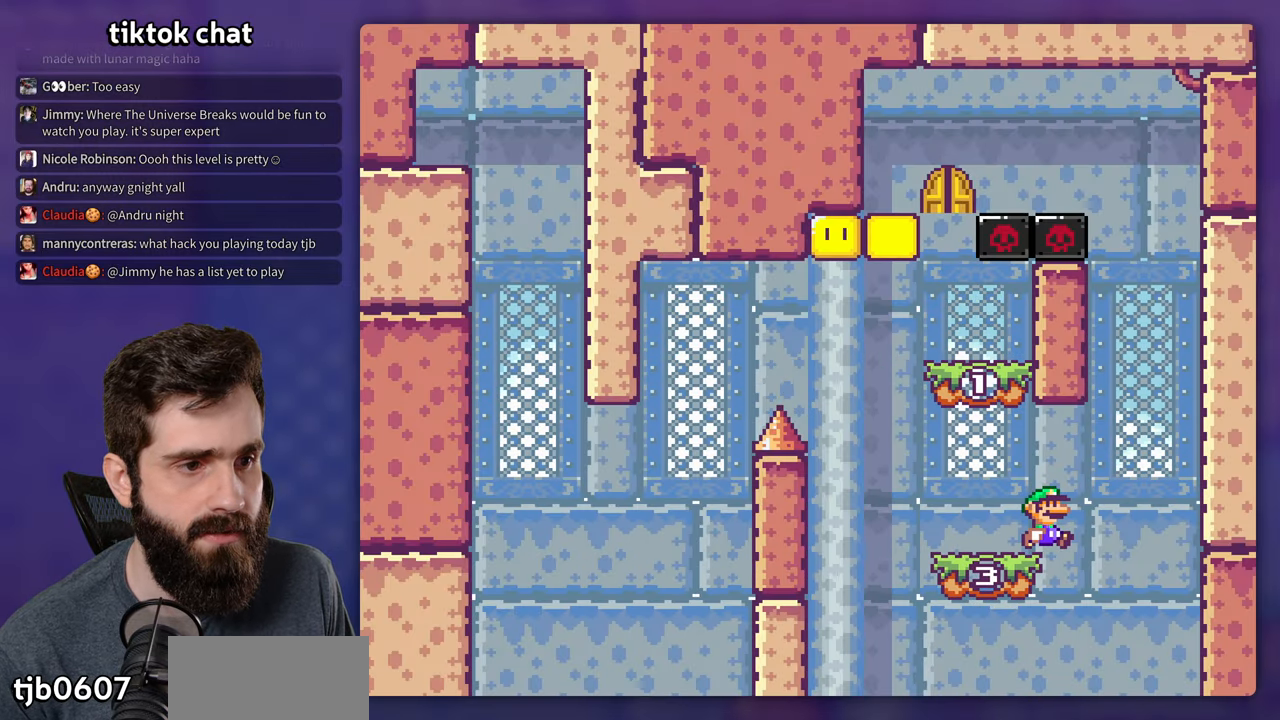
{"dt_ms": 500, "buttons": ["Y"], "events": [[184, "DPAD_RIGHT", "up"], [200, "DPAD_LEFT", "down"], [400, "DPAD_LEFT", "up"]]}
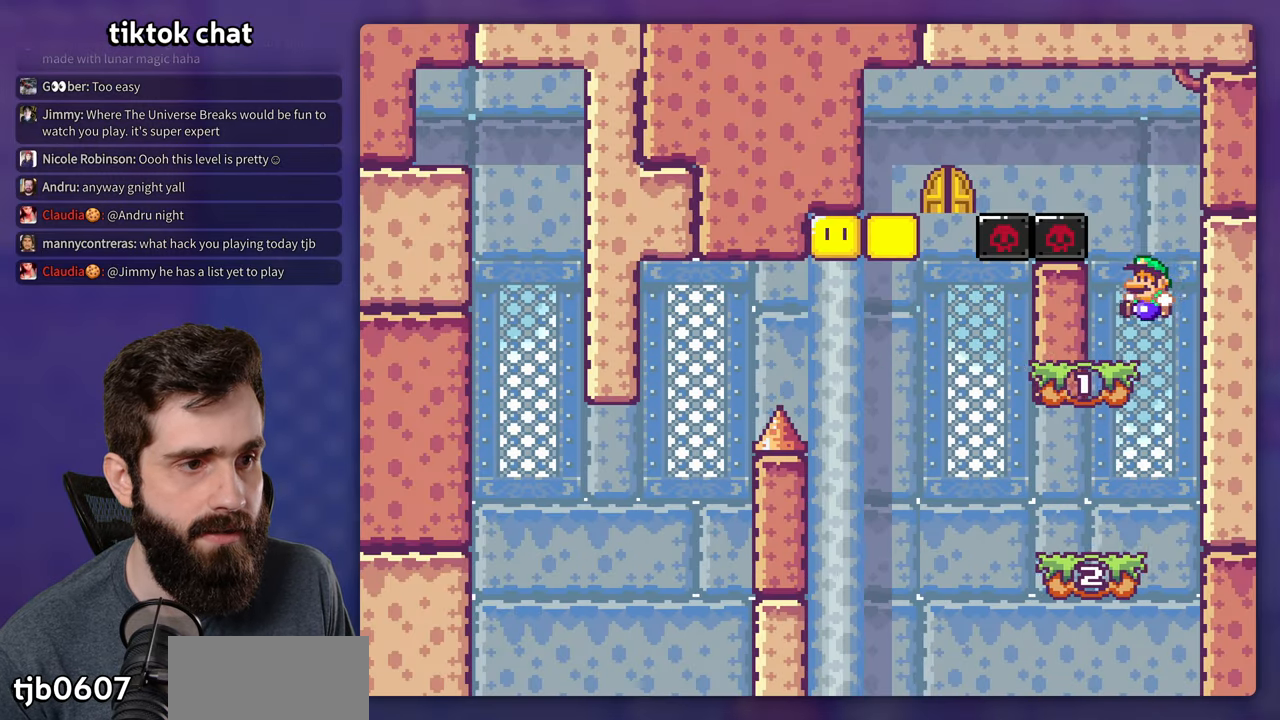
{"dt_ms": 500, "buttons": ["Y", "DPAD_LEFT"], "events": [[17, "DPAD_RIGHT", "down"], [167, "DPAD_UP", "down"], [184, "DPAD_RIGHT", "up"], [200, "DPAD_LEFT", "down"], [200, "DPAD_UP", "up"]]}
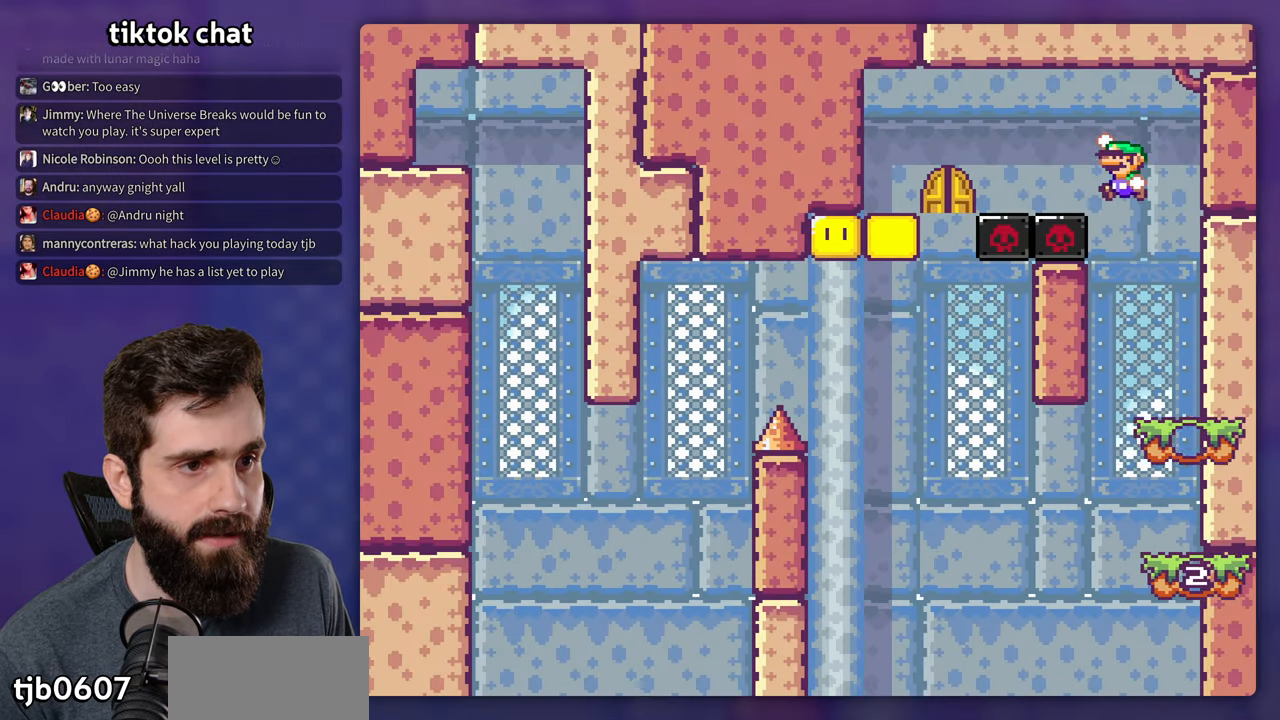
{"dt_ms": 500, "buttons": ["Y", "DPAD_UP", "DPAD_RIGHT"], "events": [[417, "DPAD_LEFT", "up"], [417, "DPAD_UP", "down"], [484, "DPAD_RIGHT", "down"]]}
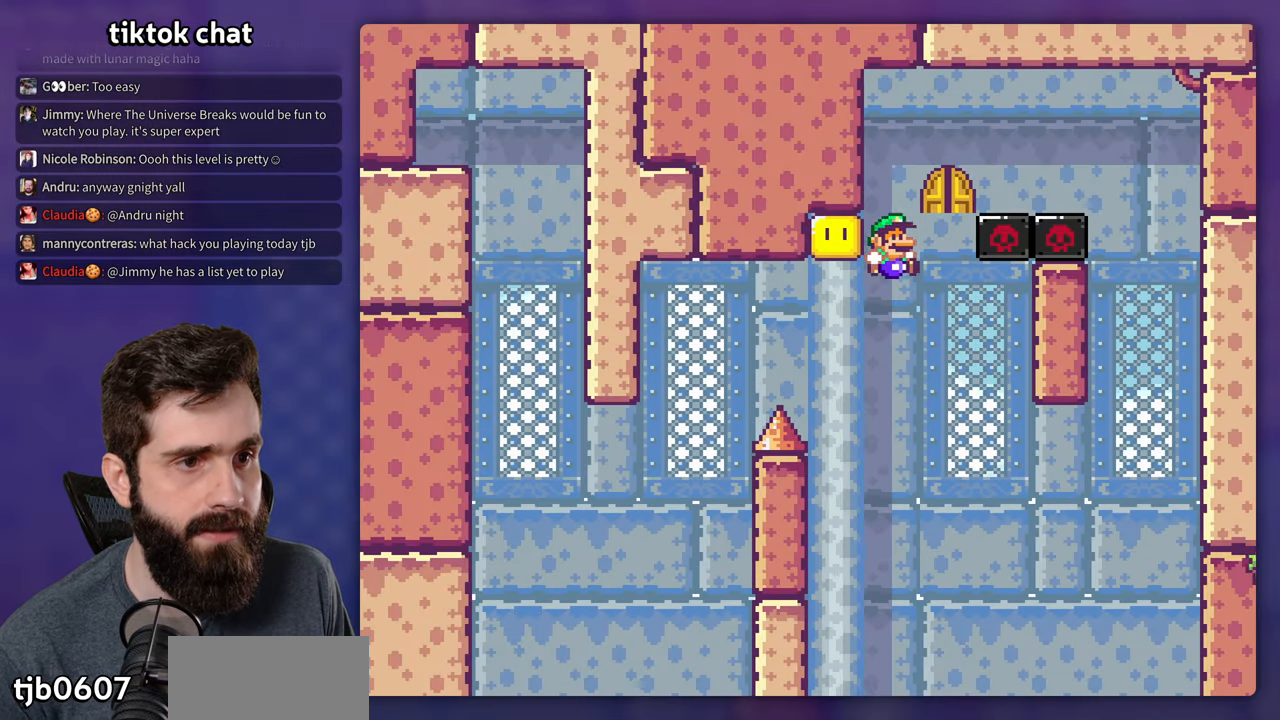
{"dt_ms": 500, "buttons": []}
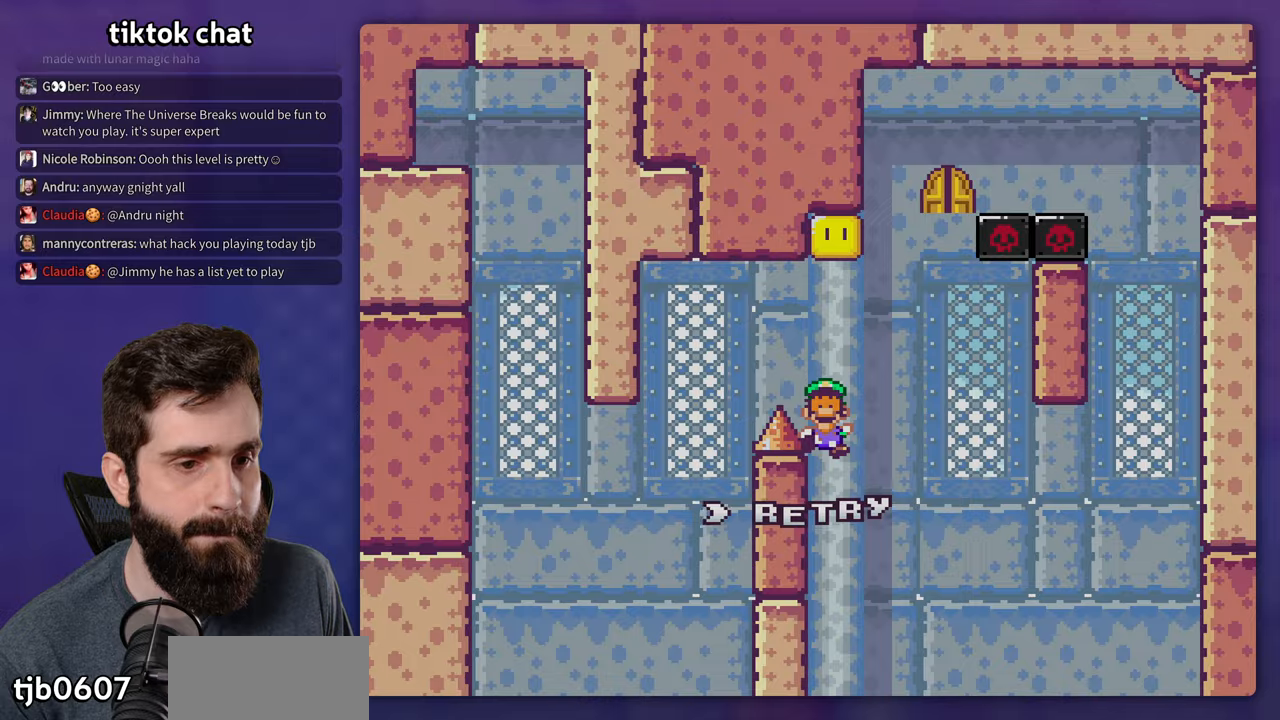
{"dt_ms": 500, "buttons": [], "events": []}
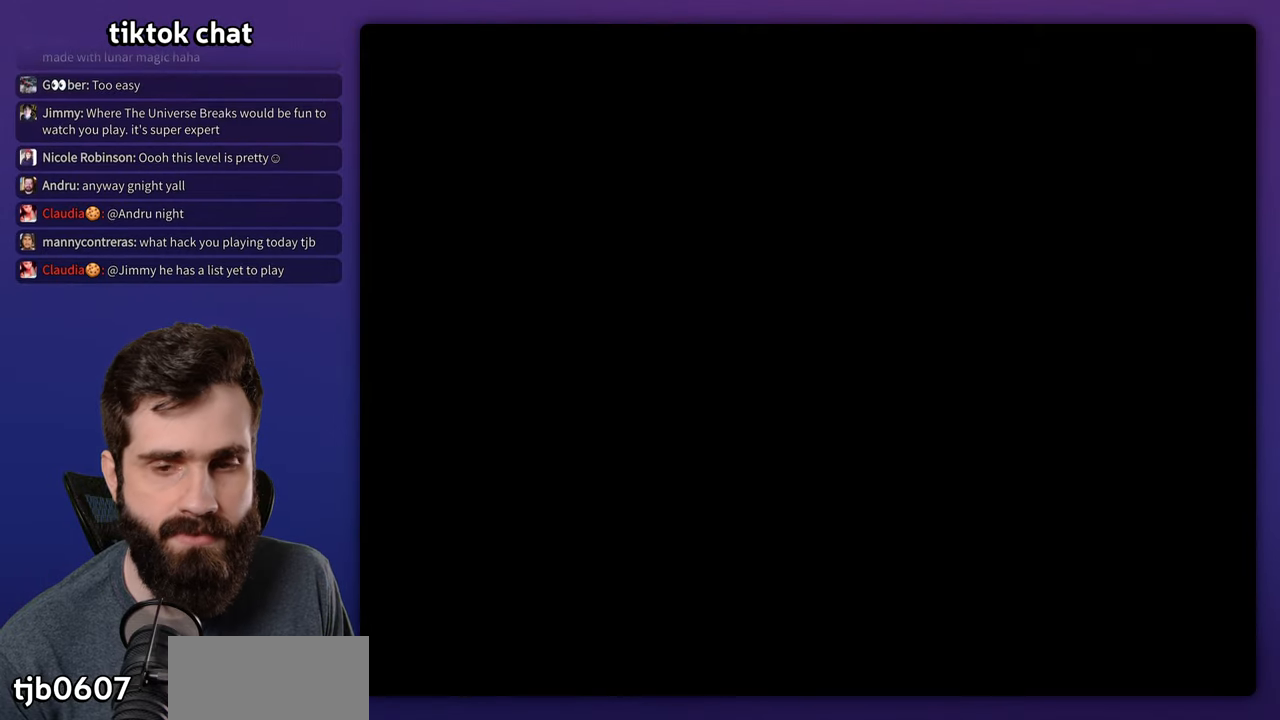
{"dt_ms": 500, "buttons": ["Y"], "events": [[133, "Y", "down"]]}
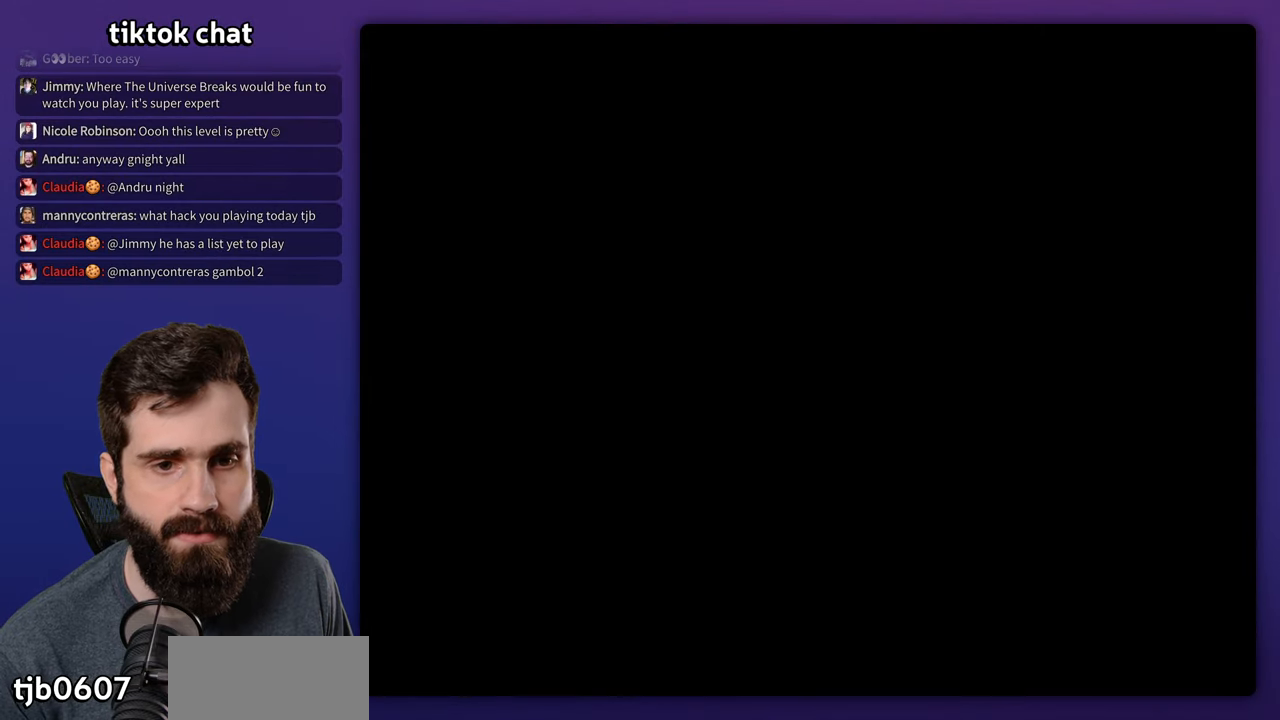
{"dt_ms": 500, "buttons": ["Y"], "events": []}
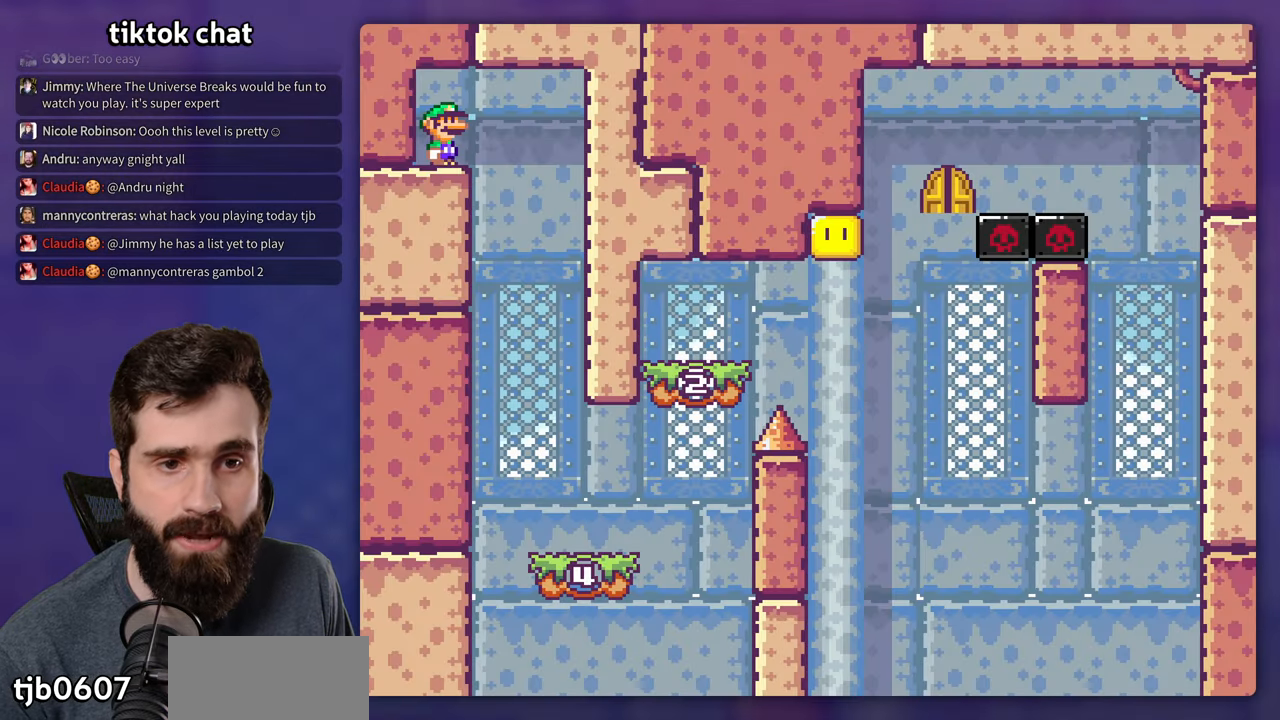
{"dt_ms": 500, "buttons": ["Y", "DPAD_RIGHT"], "events": [[216, "DPAD_RIGHT", "down"]]}
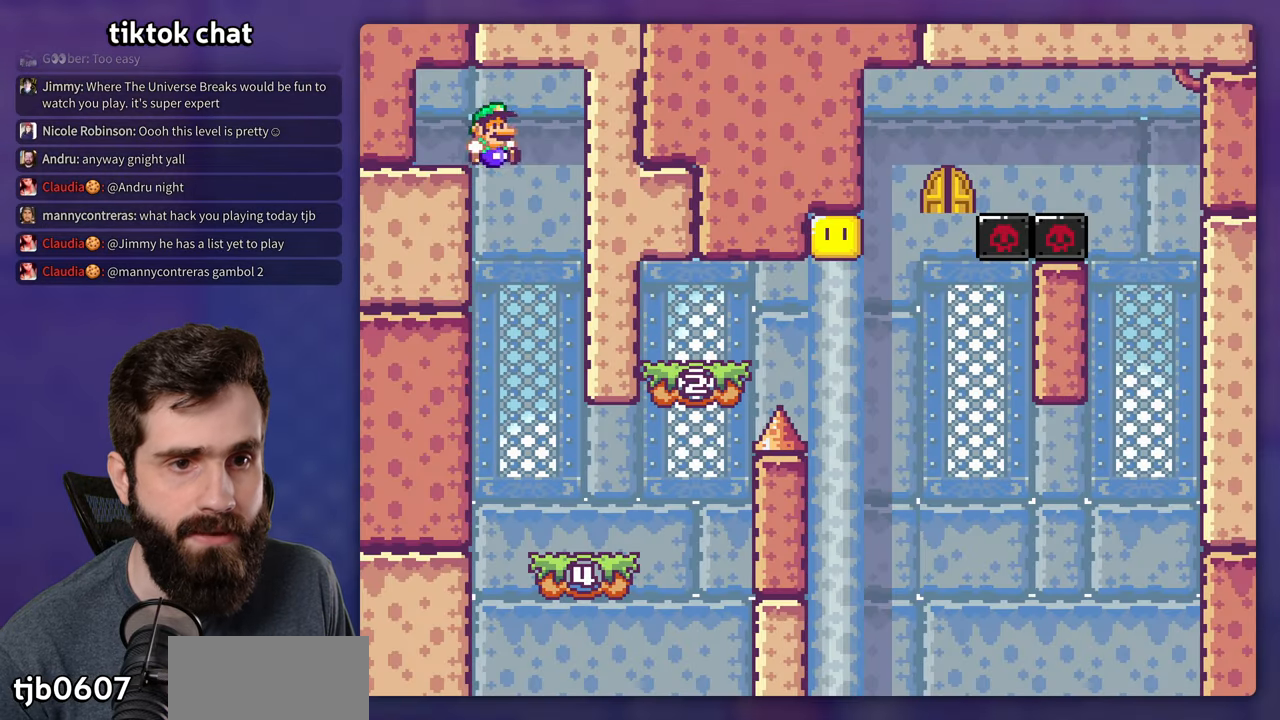
{"dt_ms": 500, "buttons": ["Y", "DPAD_RIGHT"], "events": [[33, "DPAD_UP", "down"], [50, "DPAD_RIGHT", "up"], [66, "DPAD_LEFT", "down"], [66, "DPAD_UP", "up"], [216, "DPAD_LEFT", "up"], [216, "DPAD_UP", "down"], [250, "DPAD_RIGHT", "down"], [250, "DPAD_UP", "up"]]}
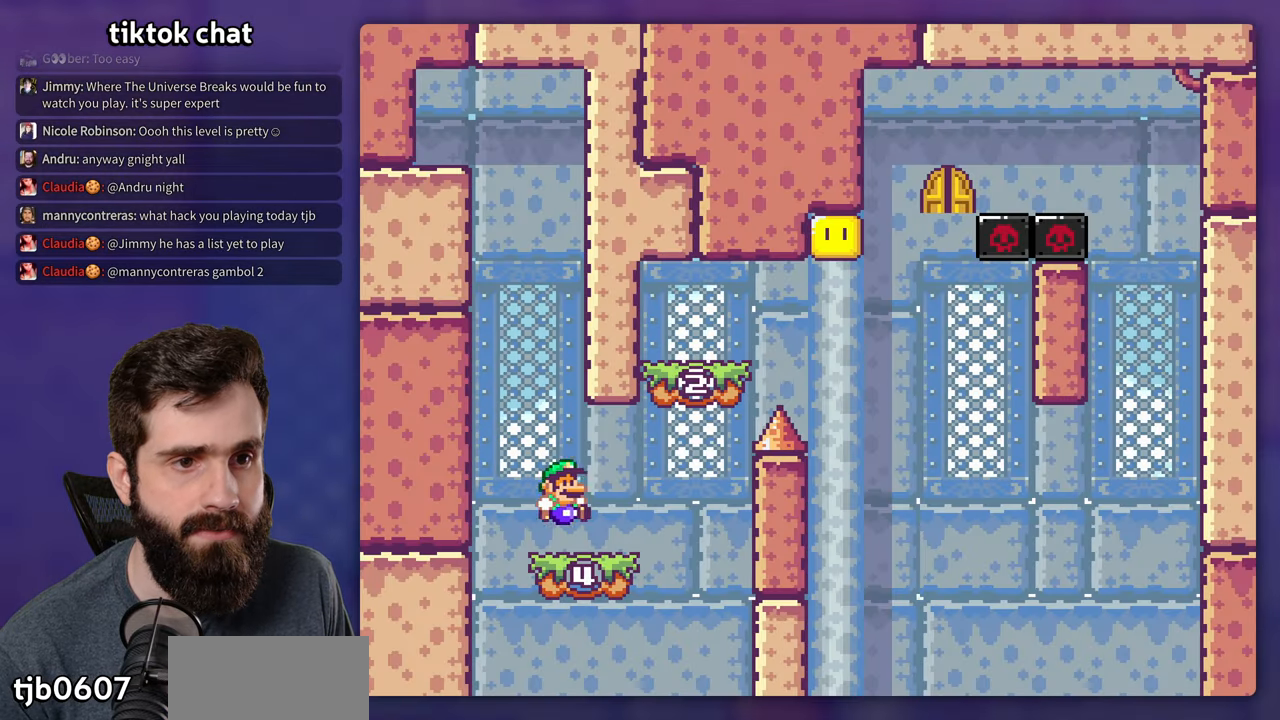
{"dt_ms": 500, "buttons": ["X", "DPAD_RIGHT"], "events": [[233, "DPAD_RIGHT", "up"], [250, "DPAD_LEFT", "down"], [366, "DPAD_LEFT", "up"], [366, "DPAD_UP", "down"], [400, "DPAD_RIGHT", "down"], [400, "DPAD_UP", "up"], [416, "Y", "up"], [450, "X", "down"]]}
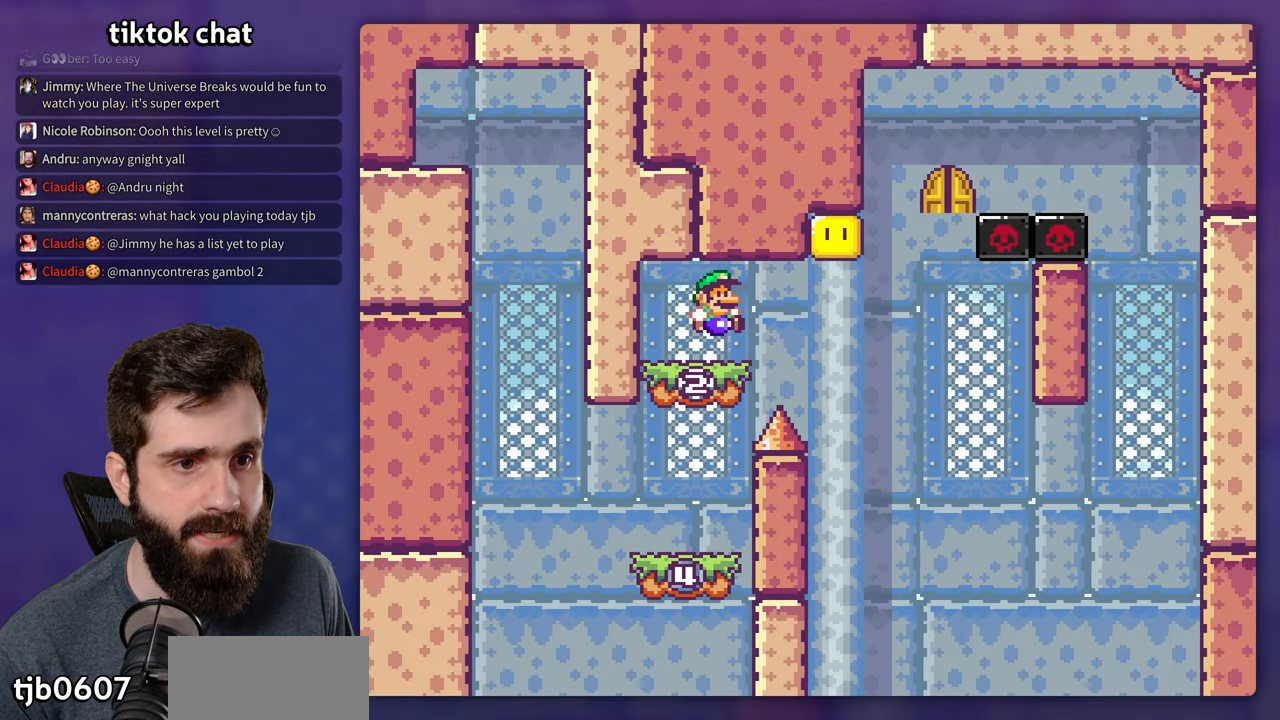
{"dt_ms": 500, "buttons": ["X", "DPAD_RIGHT"], "events": [[133, "A", "down"], [233, "DPAD_RIGHT", "up"], [250, "DPAD_LEFT", "down"], [433, "A", "up"], [433, "DPAD_LEFT", "up"], [450, "DPAD_RIGHT", "down"]]}
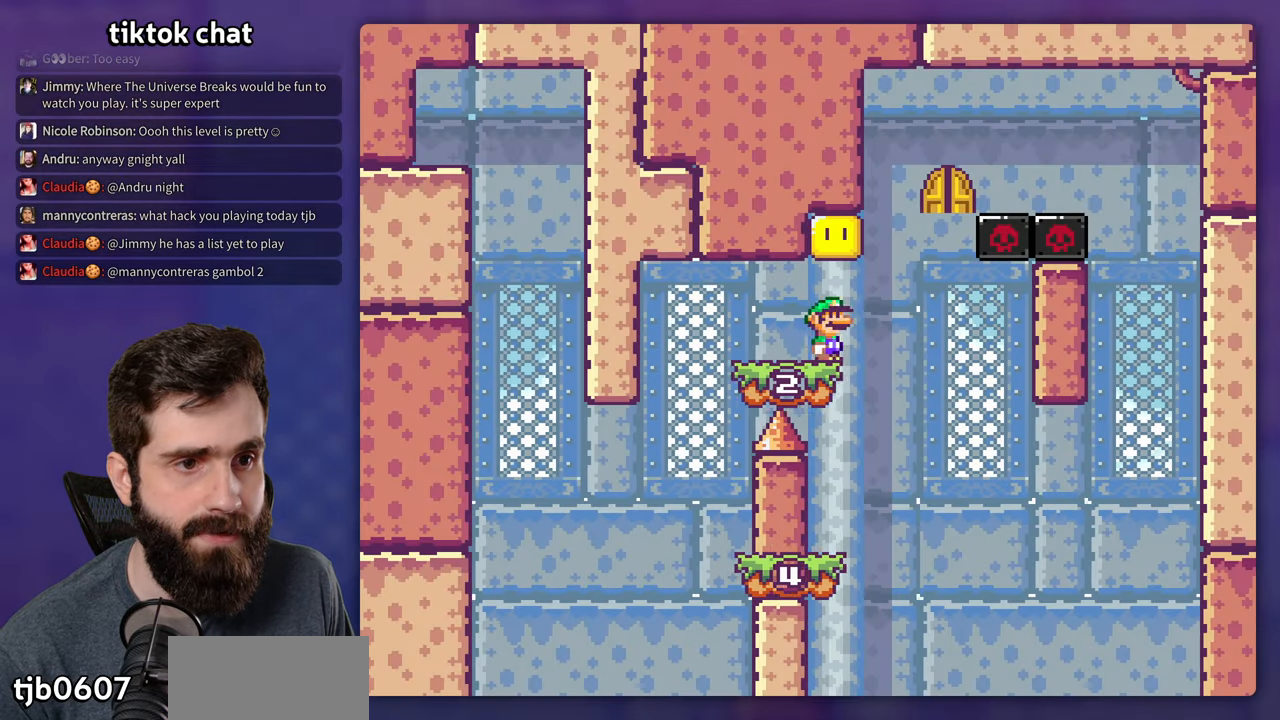
{"dt_ms": 500, "buttons": ["A", "X", "DPAD_RIGHT"]}
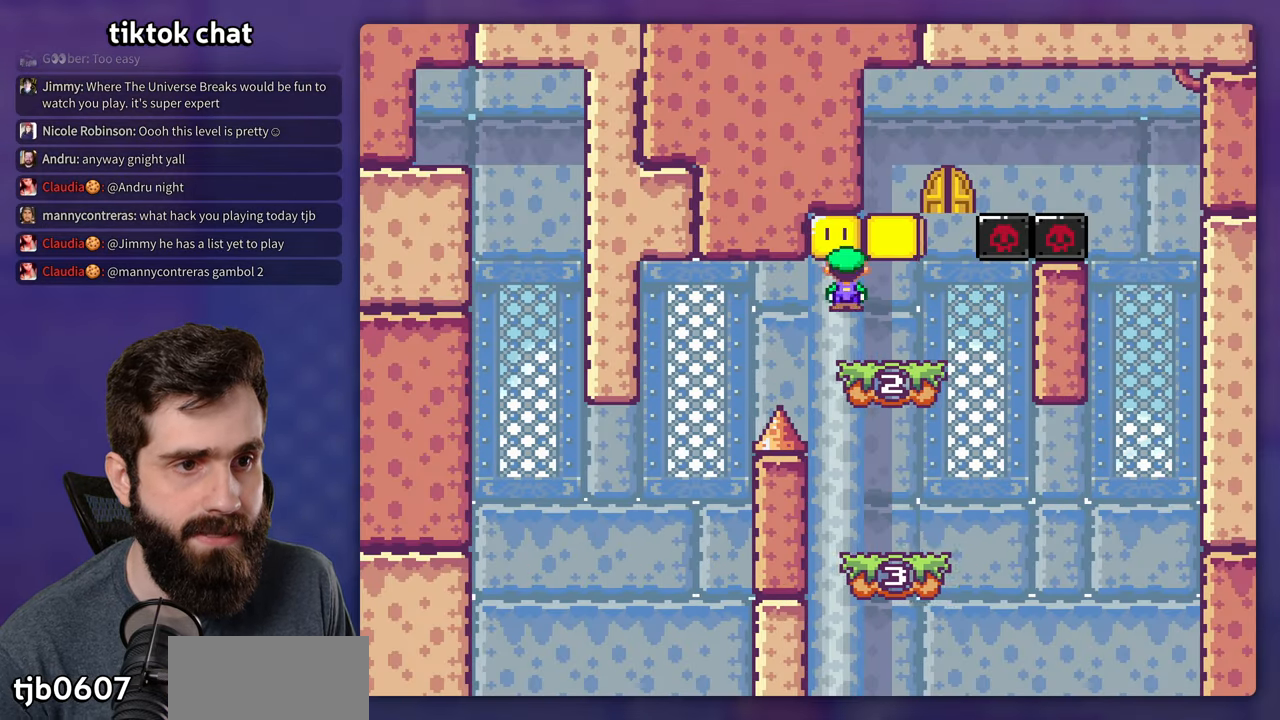
{"dt_ms": 500, "buttons": ["A", "X", "DPAD_RIGHT"], "events": [[216, "DPAD_LEFT", "down"], [216, "DPAD_RIGHT", "up"], [300, "A", "up"], [350, "A", "down"], [400, "DPAD_LEFT", "up"], [416, "DPAD_RIGHT", "down"]]}
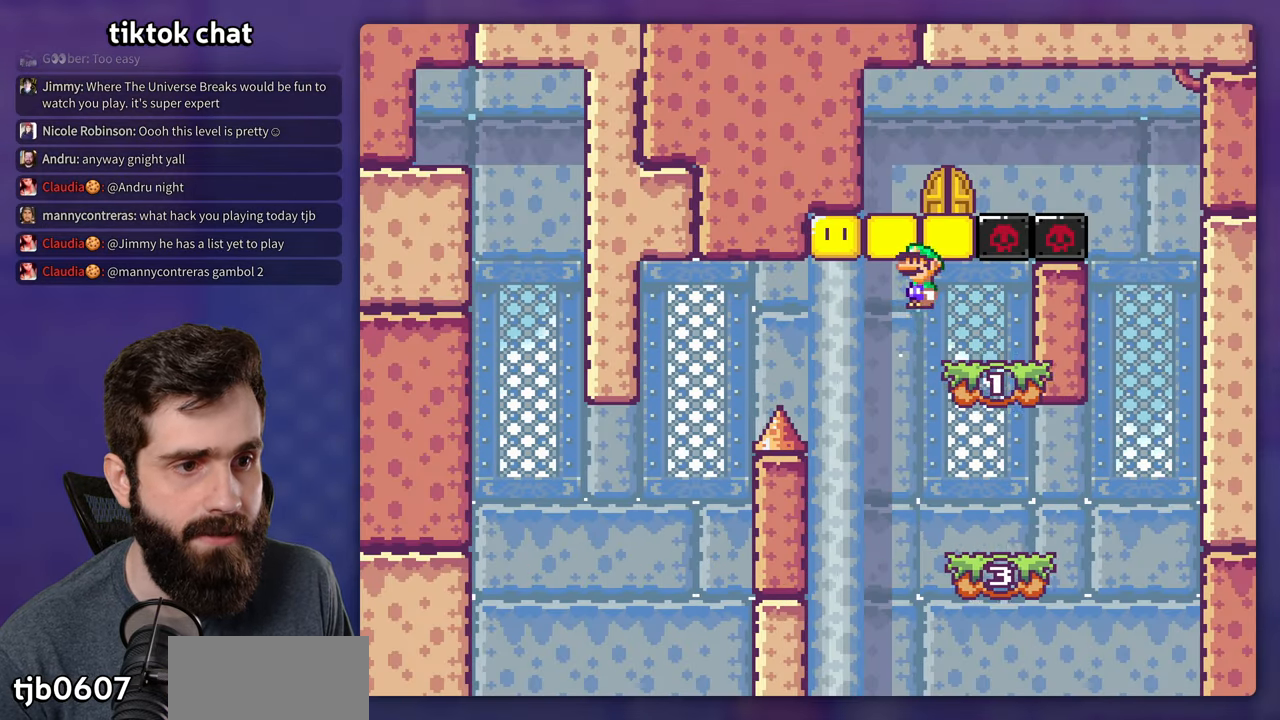
{"dt_ms": 500, "buttons": ["Y", "DPAD_RIGHT"], "events": [[66, "A", "up"], [333, "Y", "down"], [350, "X", "up"]]}
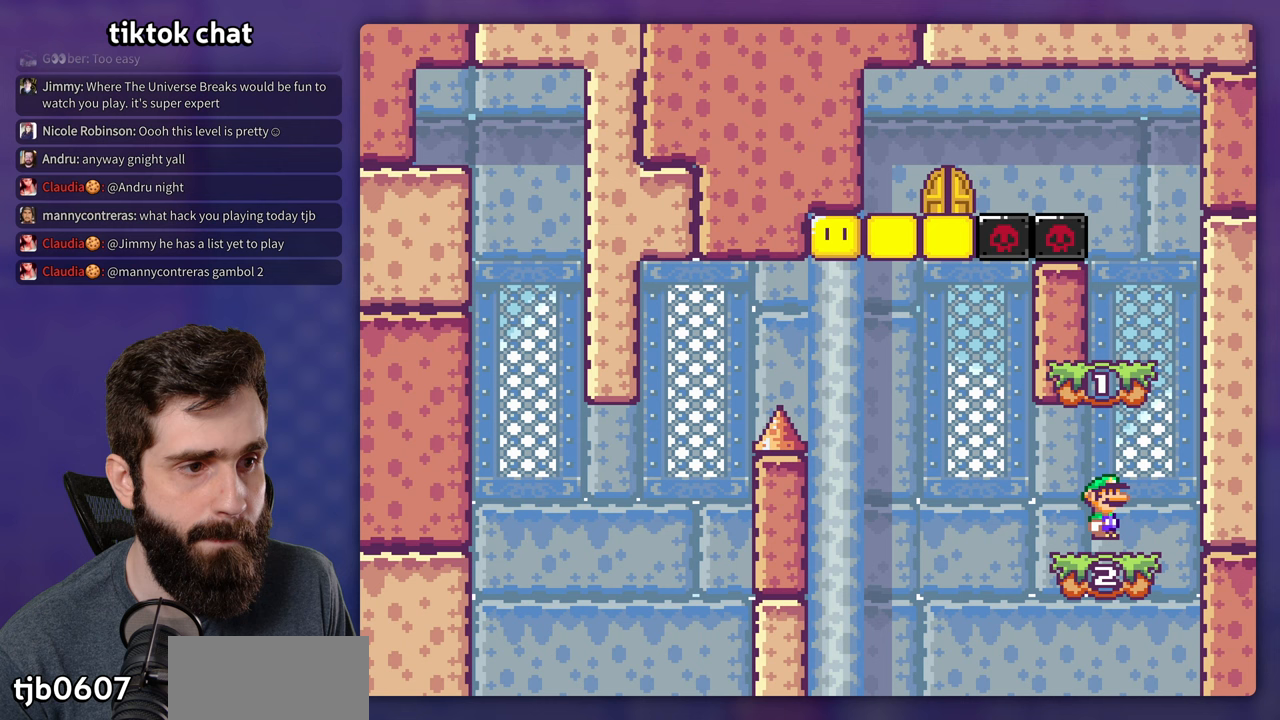
{"dt_ms": 500, "buttons": ["Y", "DPAD_LEFT"], "events": [[67, "DPAD_LEFT", "down"], [67, "DPAD_RIGHT", "up"], [250, "DPAD_LEFT", "up"], [250, "DPAD_UP", "down"], [267, "DPAD_RIGHT", "down"], [267, "DPAD_UP", "up"], [400, "DPAD_UP", "down"], [433, "DPAD_LEFT", "down"], [433, "DPAD_RIGHT", "up"], [433, "DPAD_UP", "up"]]}
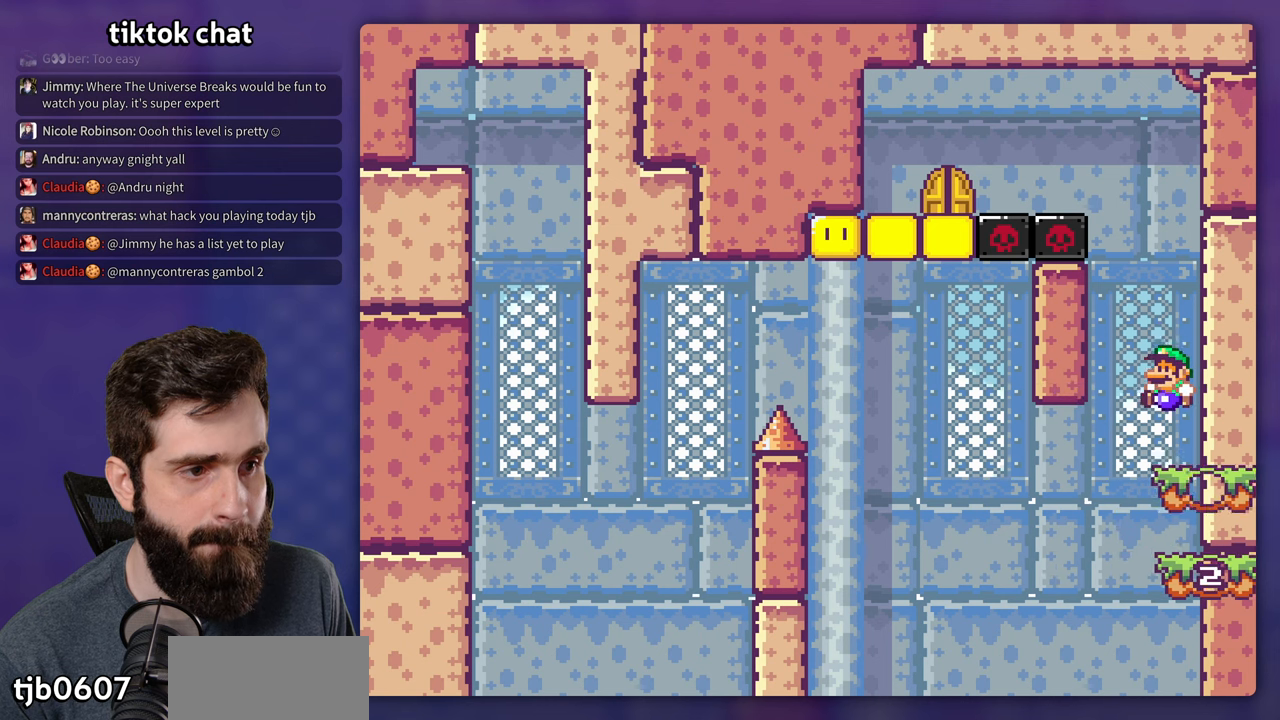
{"dt_ms": 500, "buttons": [], "events": [[200, "DPAD_LEFT", "up"], [300, "Y", "up"], [367, "DPAD_RIGHT", "down"], [500, "DPAD_RIGHT", "up"]]}